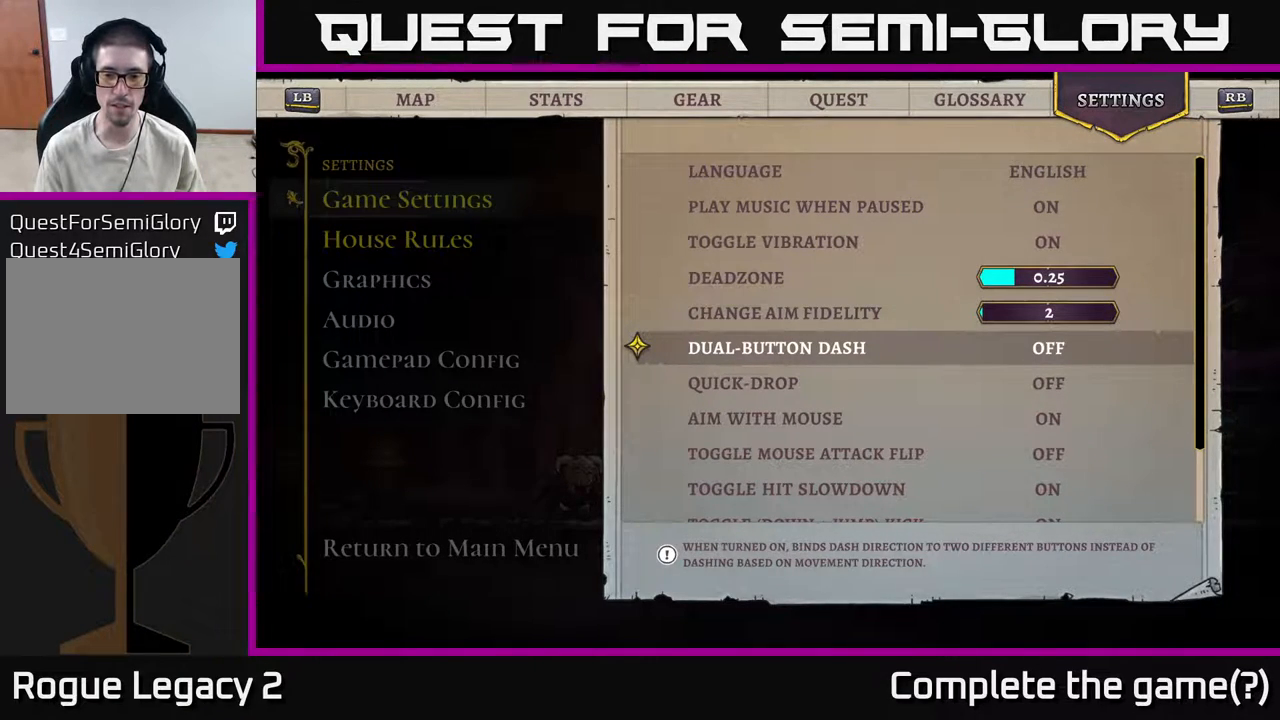
Gameplay with a controller (Xbox layout); each line is a JSON object with the inputs held at the frame after it. "events" lists button and stick changes between this image and that frame as [ms after this image, input, new state], when the widget could be followed in between.
{"buttons": [], "left_stick": "center", "right_stick": "center", "events": []}
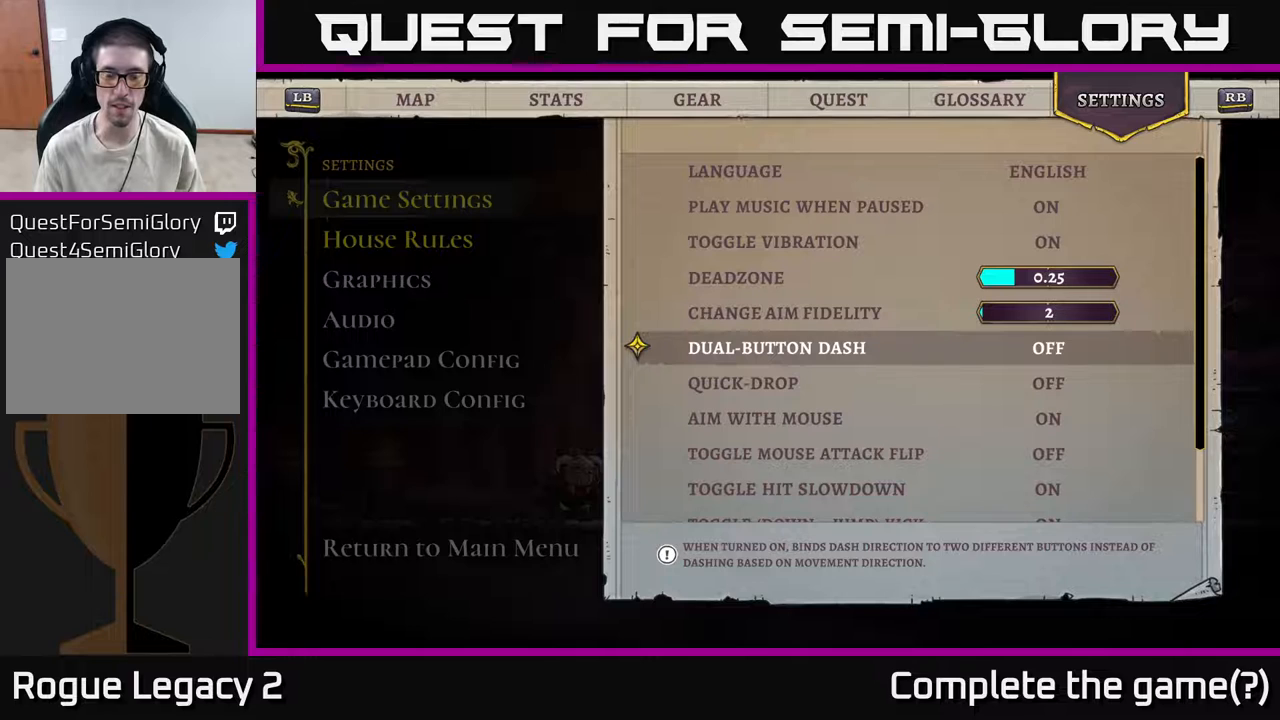
{"buttons": ["A"], "left_stick": "center", "right_stick": "center", "events": [[500, "A", "down"]]}
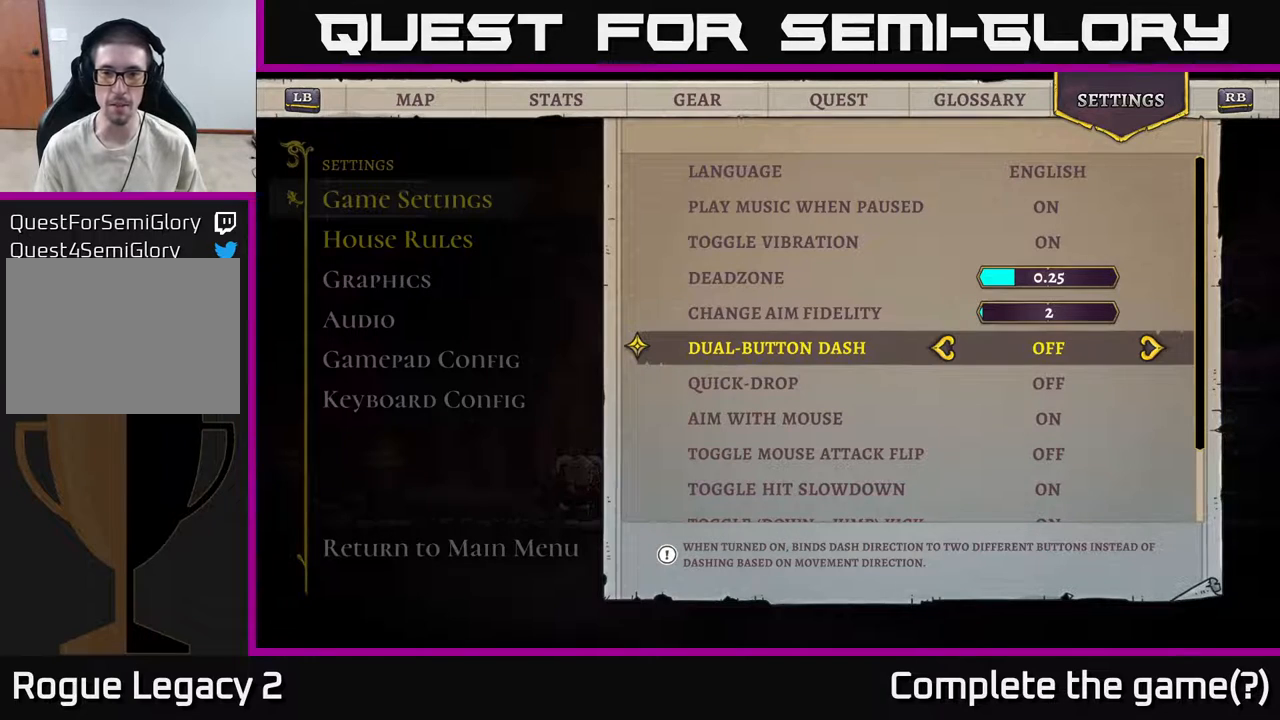
{"buttons": [], "left_stick": "center", "right_stick": "center", "events": [[100, "A", "up"]]}
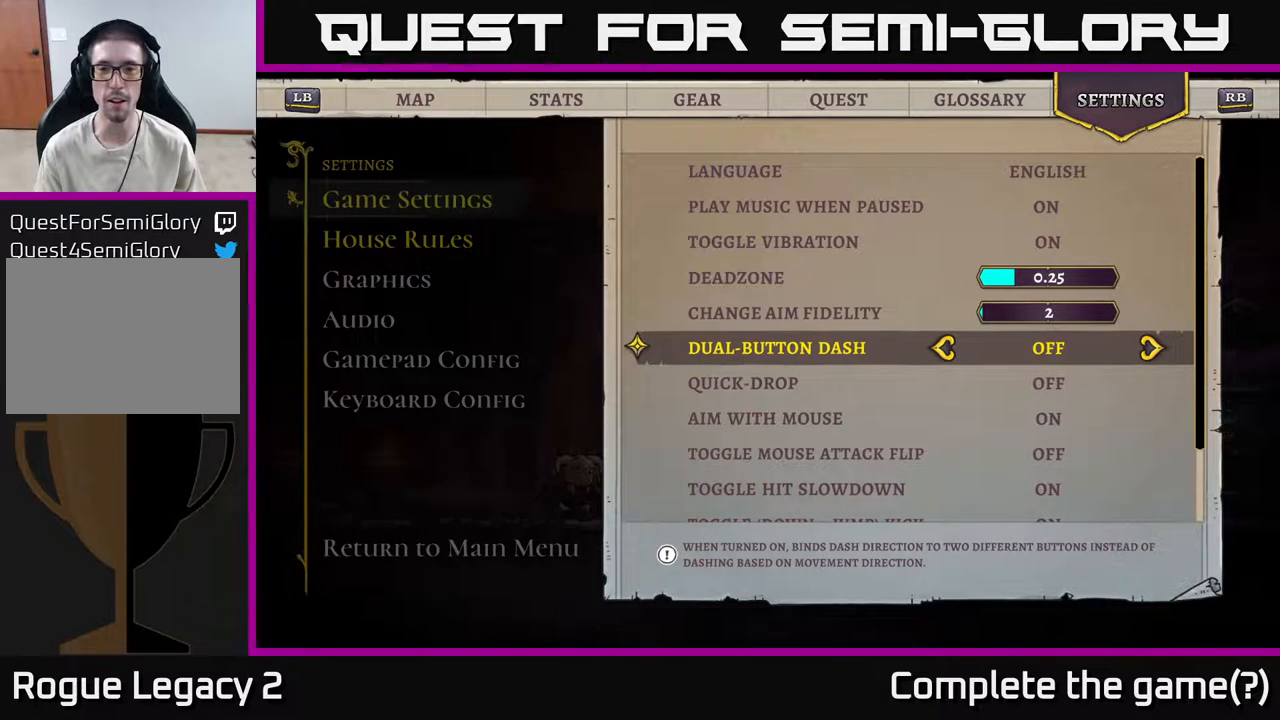
{"buttons": [], "left_stick": "center", "right_stick": "center", "events": []}
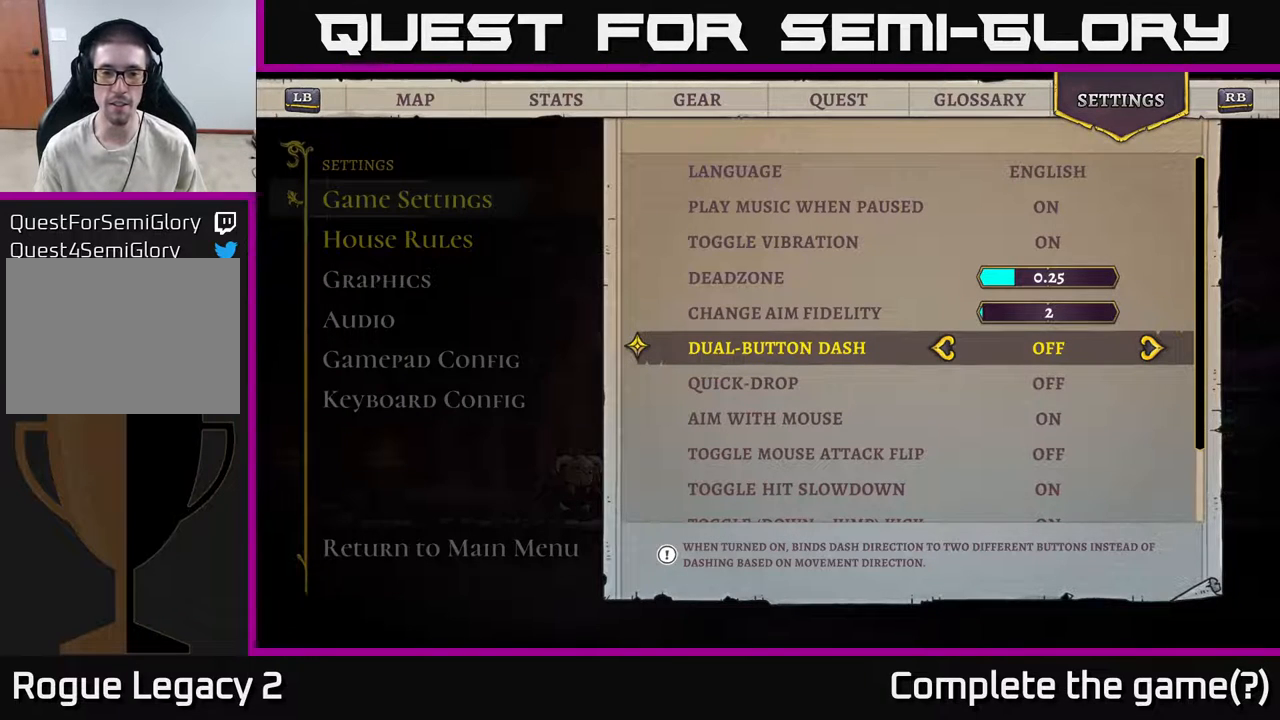
{"buttons": [], "left_stick": "center", "right_stick": "center", "events": []}
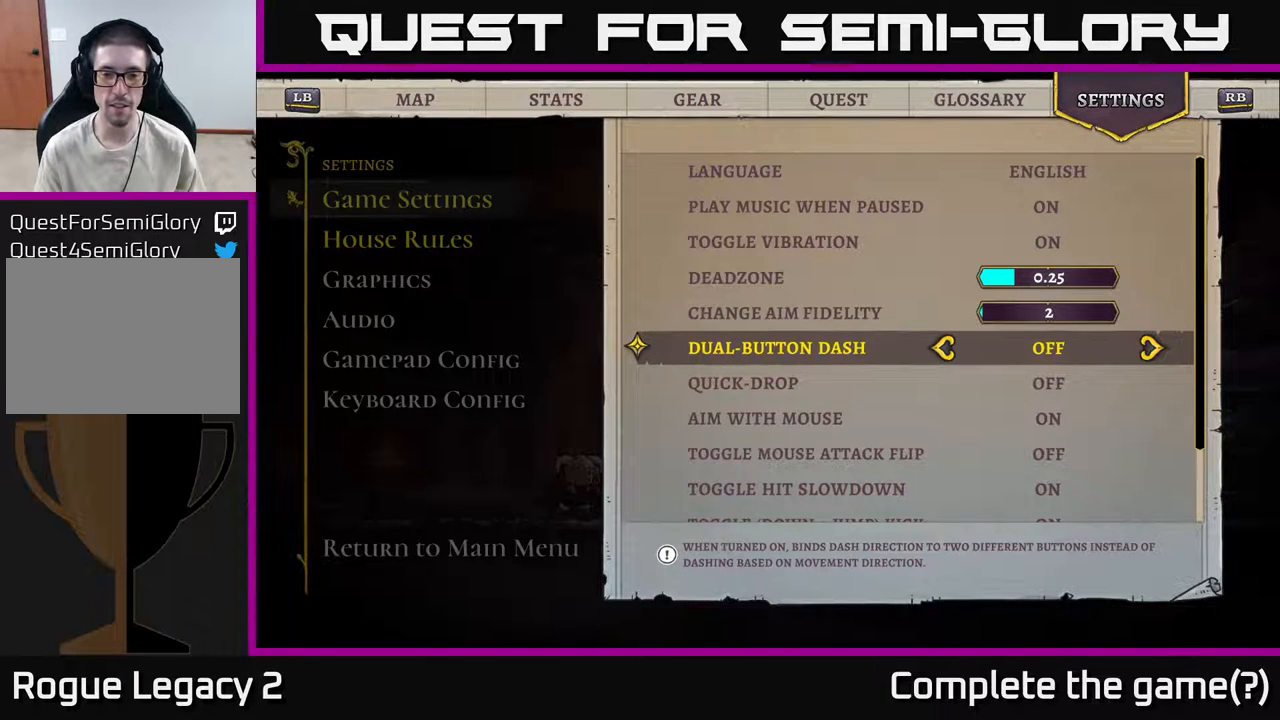
{"buttons": [], "left_stick": "center", "right_stick": "center", "events": [[317, "DPAD_RIGHT", "down"], [400, "DPAD_RIGHT", "up"]]}
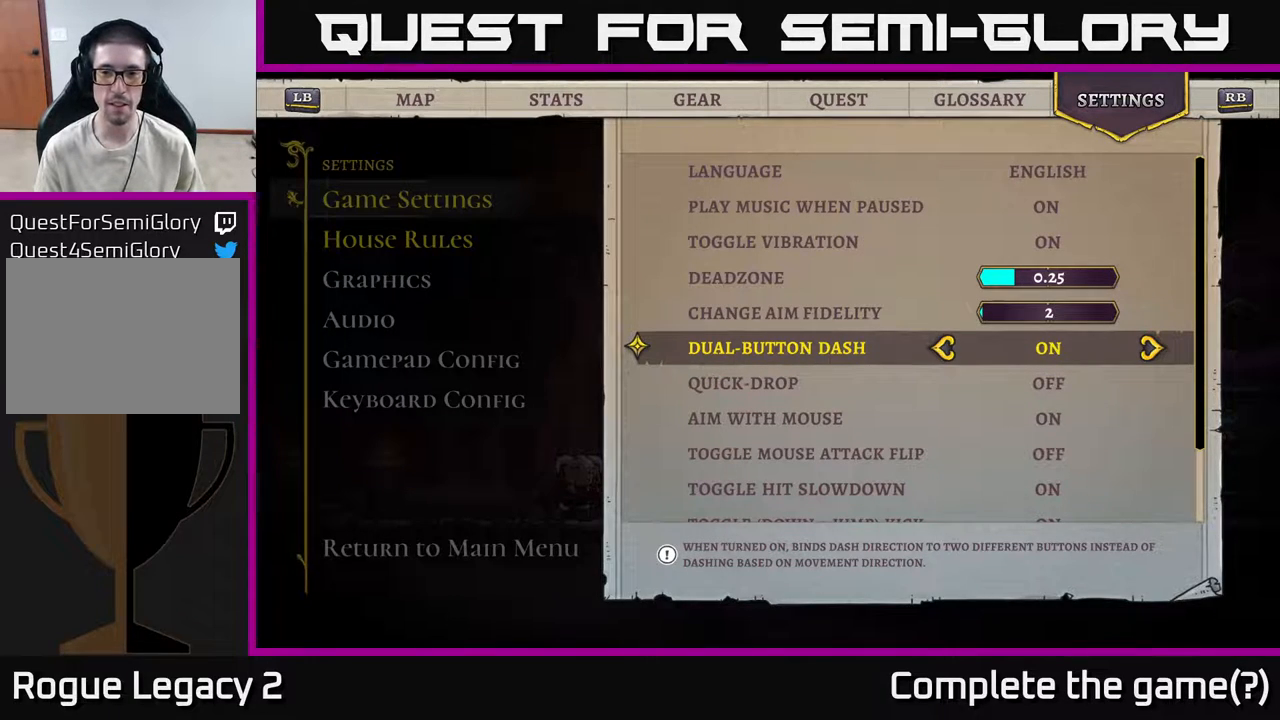
{"buttons": [], "left_stick": "center", "right_stick": "center", "events": [[300, "A", "down"], [417, "A", "up"]]}
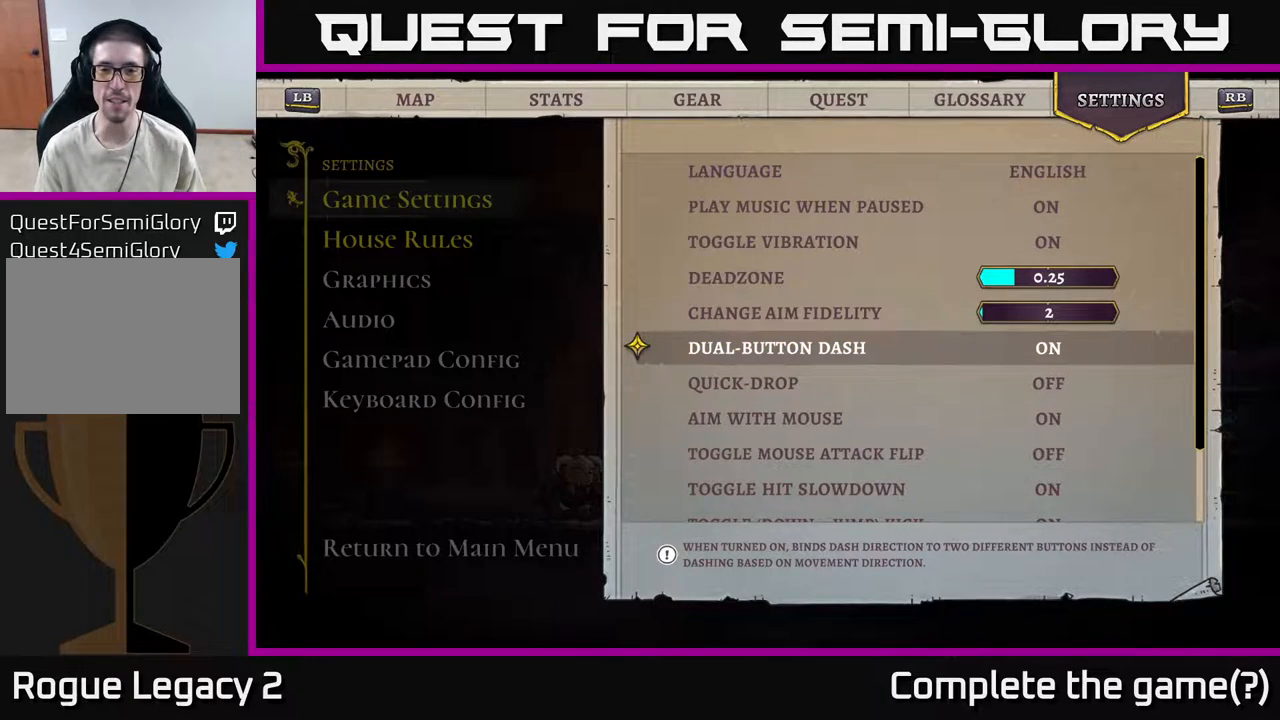
{"buttons": [], "left_stick": "center", "right_stick": "center", "events": []}
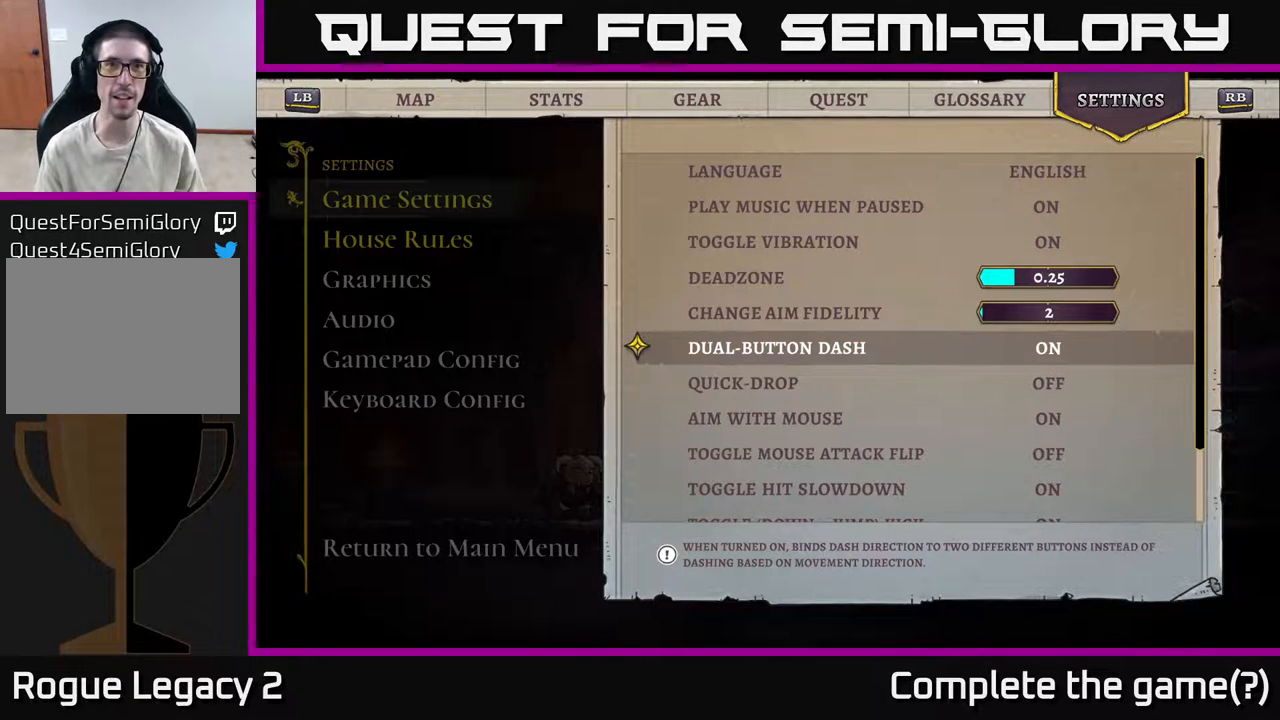
{"buttons": [], "left_stick": "center", "right_stick": "center", "events": [[183, "B", "down"], [267, "B", "up"]]}
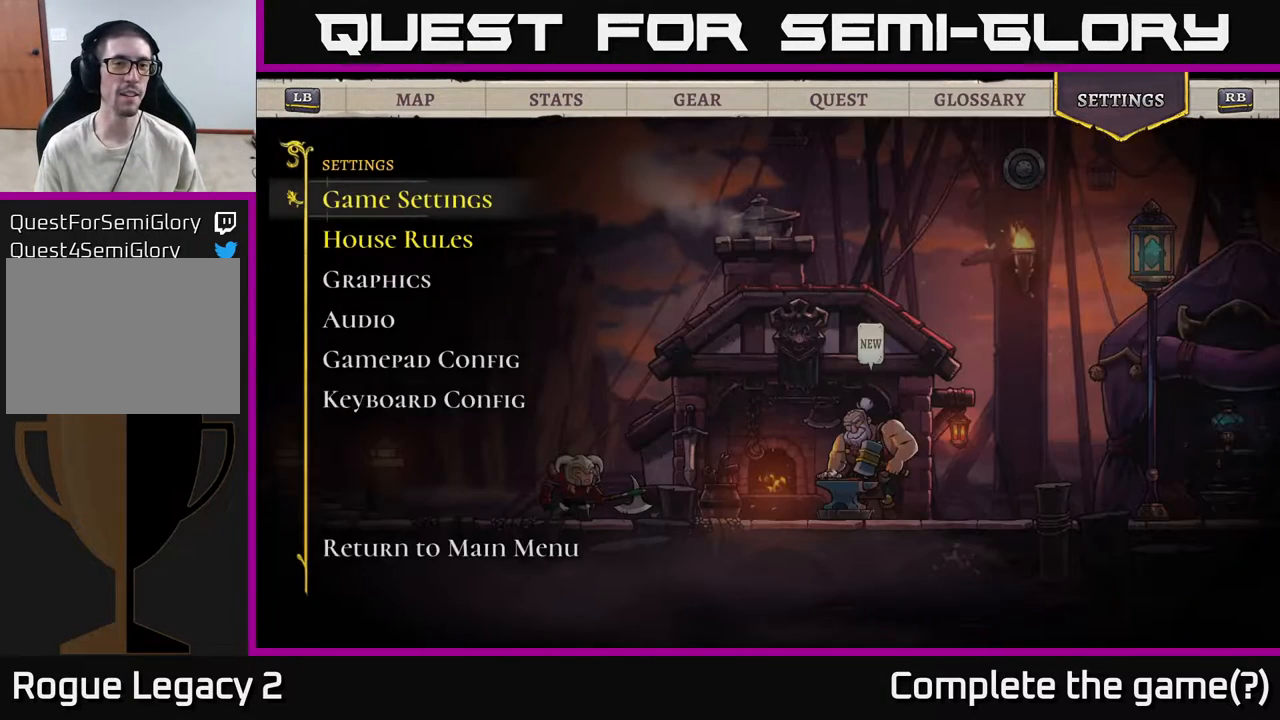
{"buttons": [], "left_stick": "center", "right_stick": "center", "events": [[317, "B", "down"], [400, "B", "up"]]}
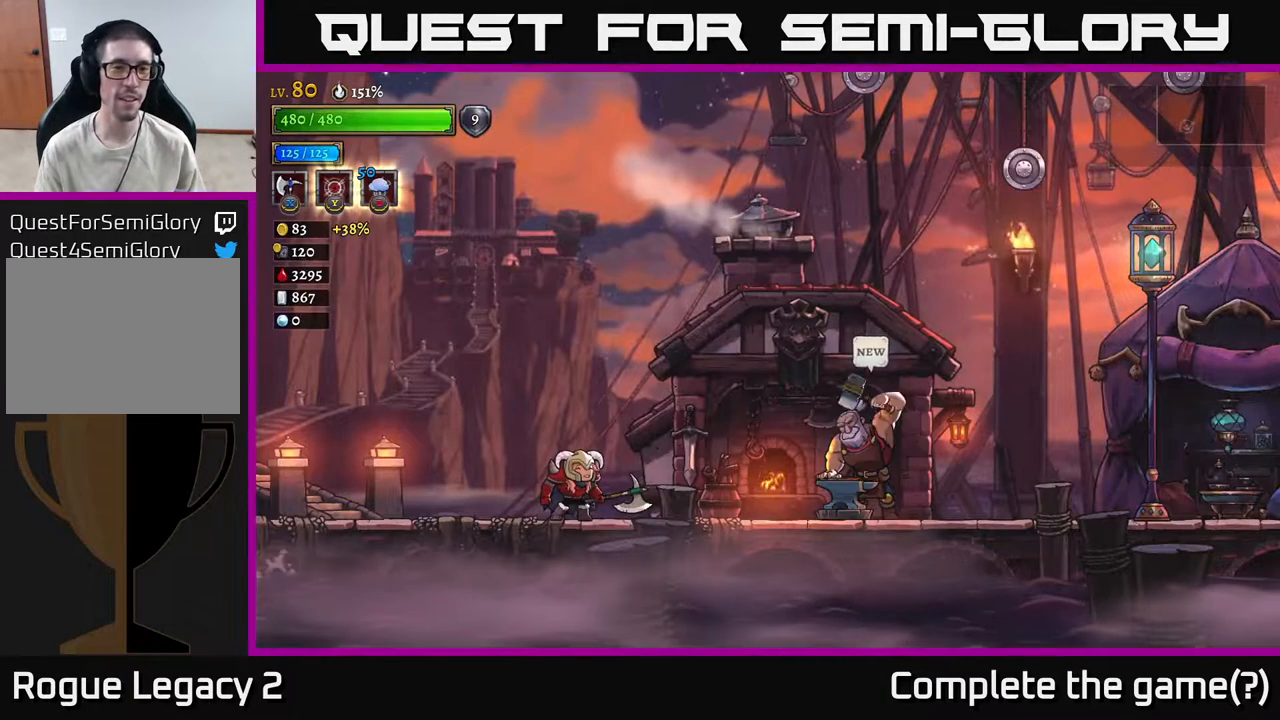
{"buttons": [], "left_stick": "center", "right_stick": "center", "events": []}
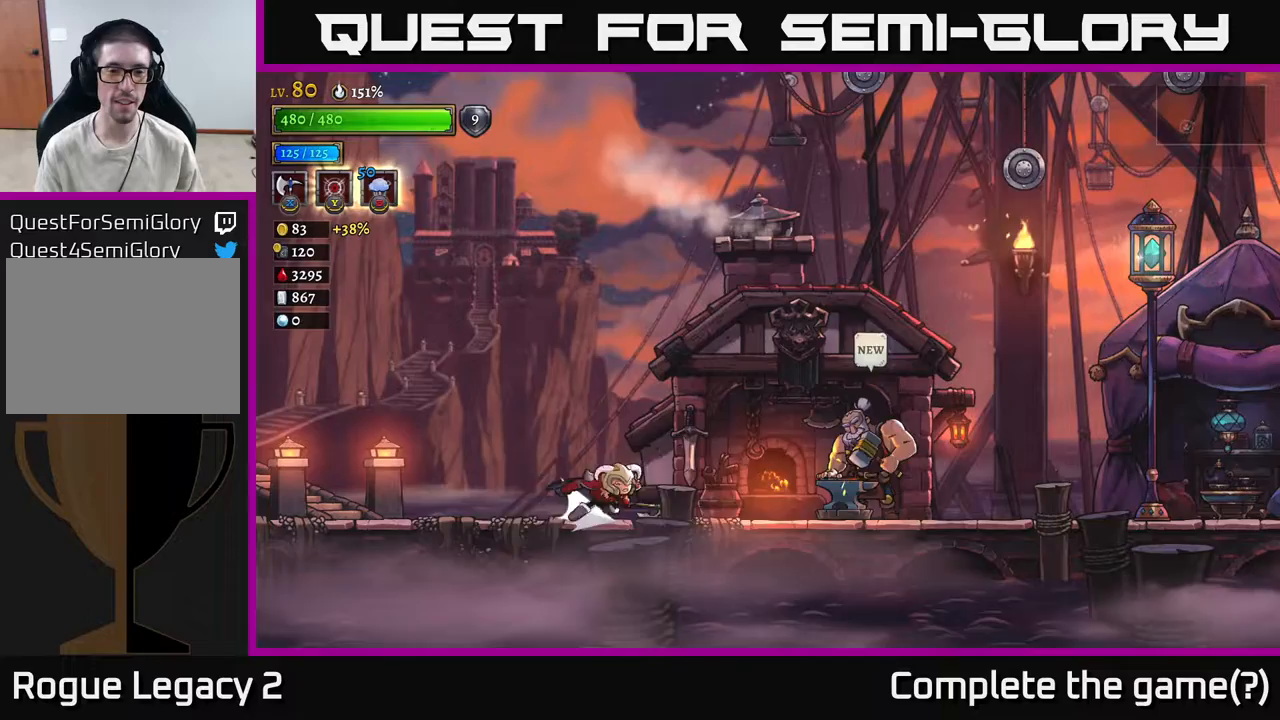
{"buttons": ["L2"], "left_stick": "center", "right_stick": "center", "events": [[33, "R2", "down"], [383, "R2", "up"], [483, "L2", "down"]]}
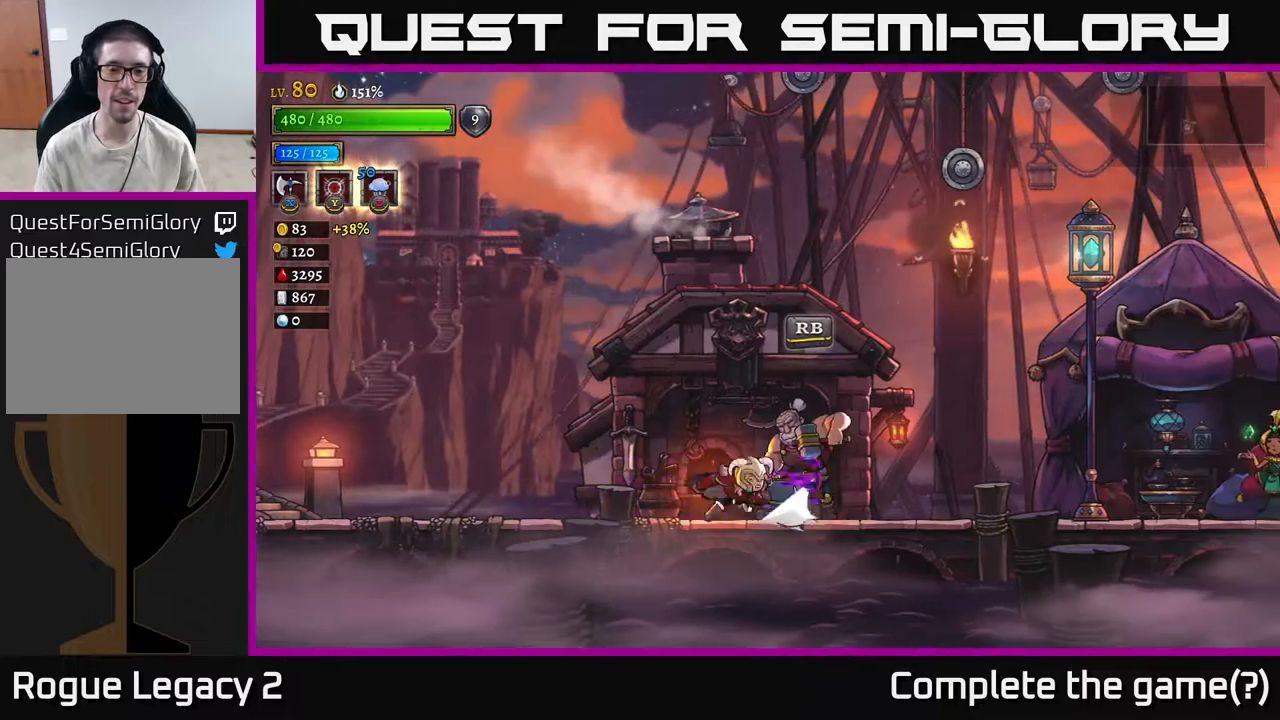
{"buttons": [], "left_stick": "right", "right_stick": "center", "events": [[433, "L2", "up"], [500, "left_stick", "right"]]}
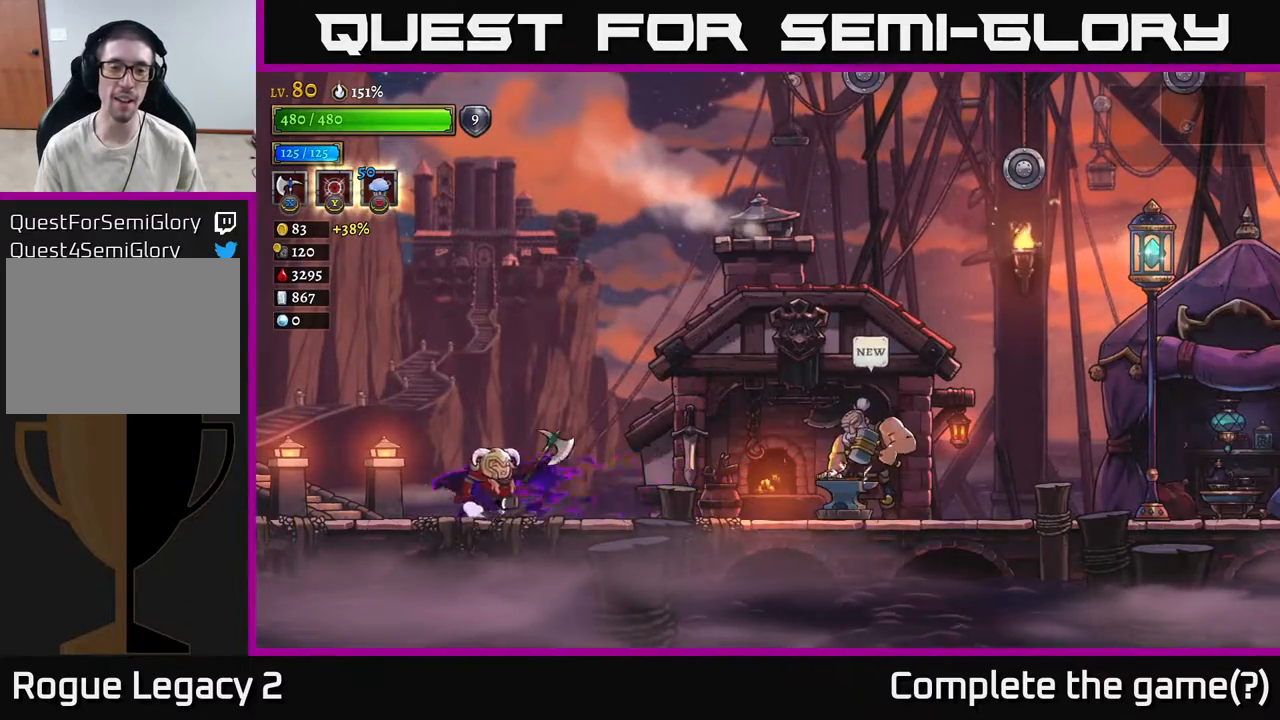
{"buttons": [], "left_stick": "right", "right_stick": "center", "events": [[100, "R2", "down"], [500, "R2", "up"]]}
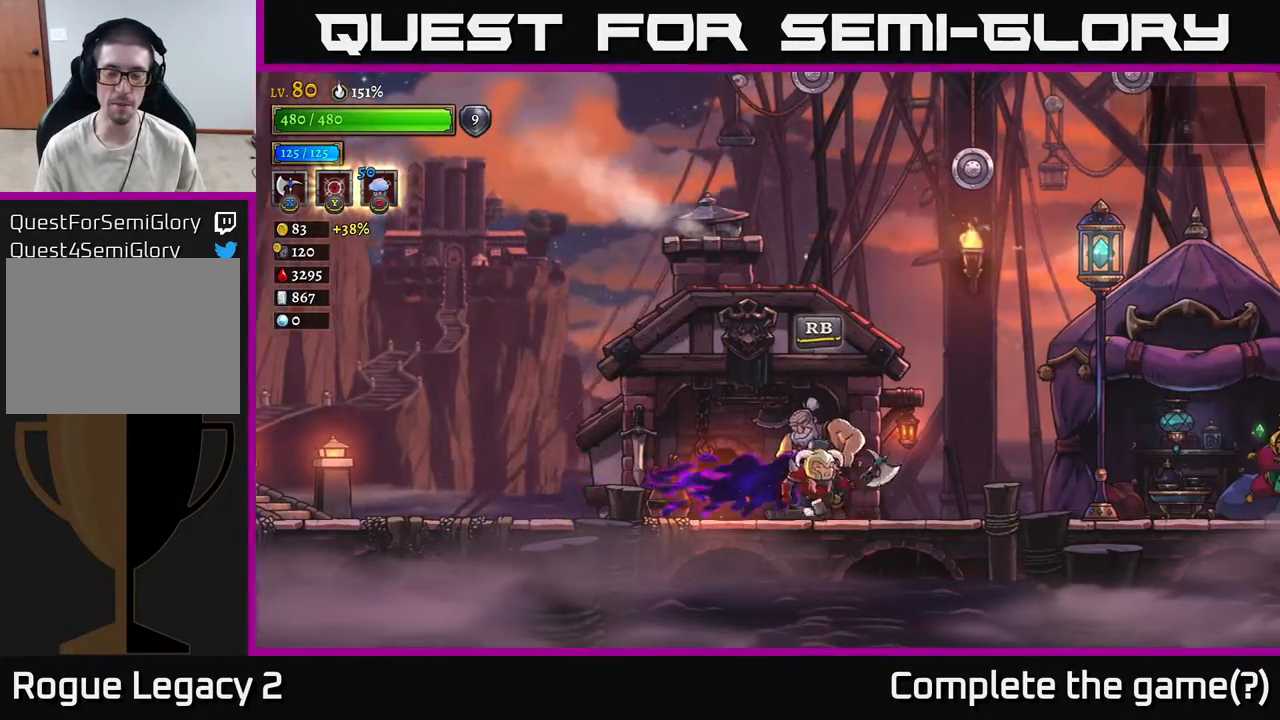
{"buttons": ["L2"], "left_stick": "right", "right_stick": "center", "events": [[450, "L2", "down"]]}
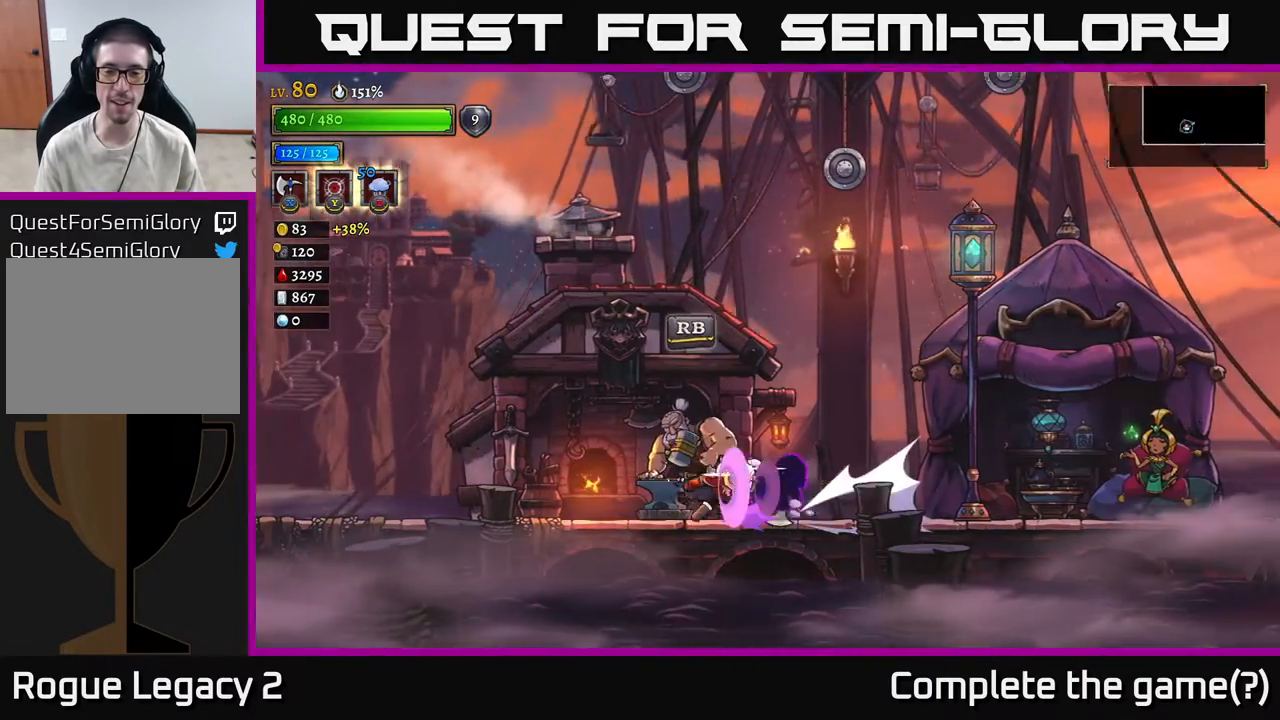
{"buttons": ["R2"], "left_stick": "right", "right_stick": "center", "events": [[17, "left_stick", "left"], [150, "L2", "up"], [317, "left_stick", "right"], [367, "R2", "down"]]}
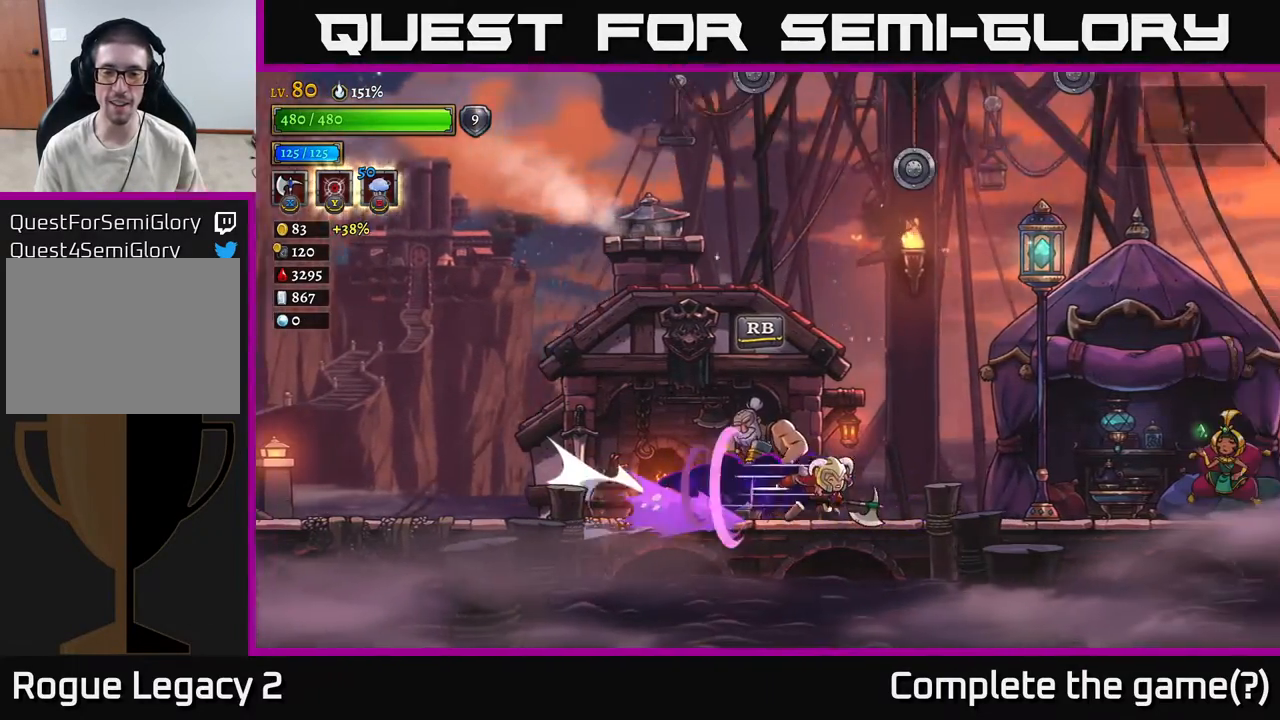
{"buttons": ["L2"], "left_stick": "left", "right_stick": "center", "events": [[200, "R2", "up"], [283, "L2", "down"], [283, "left_stick", "left"]]}
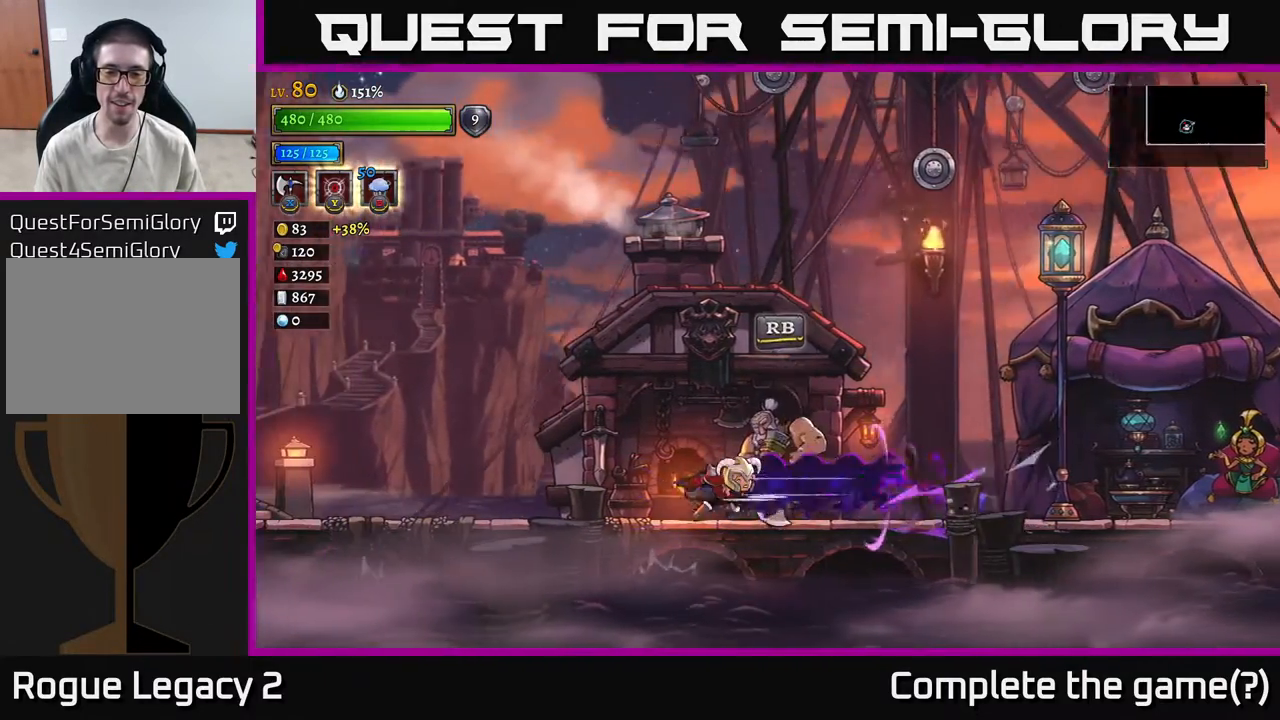
{"buttons": ["A", "R2"], "left_stick": "right", "right_stick": "center", "events": [[17, "L2", "up"], [117, "left_stick", "right"], [167, "A", "down"], [317, "R2", "down"]]}
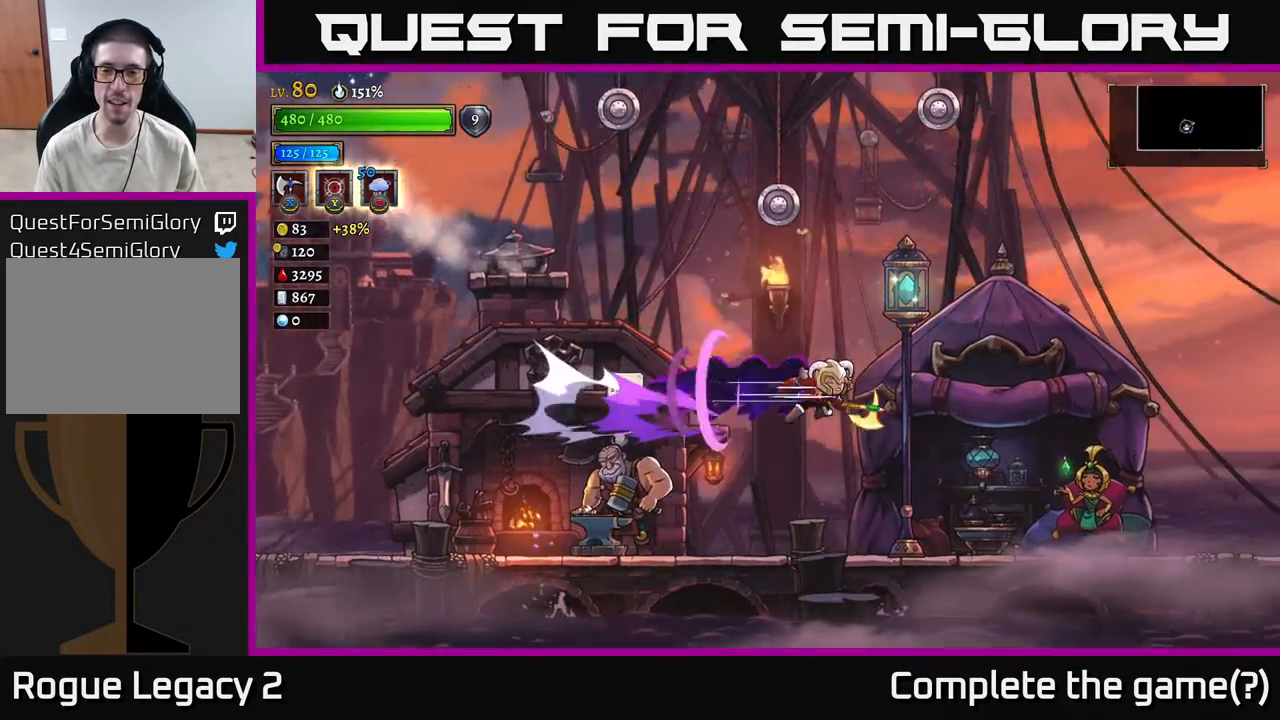
{"buttons": [], "left_stick": "right", "right_stick": "center", "events": [[133, "R2", "up"], [150, "L2", "down"], [217, "A", "up"], [317, "L2", "up"]]}
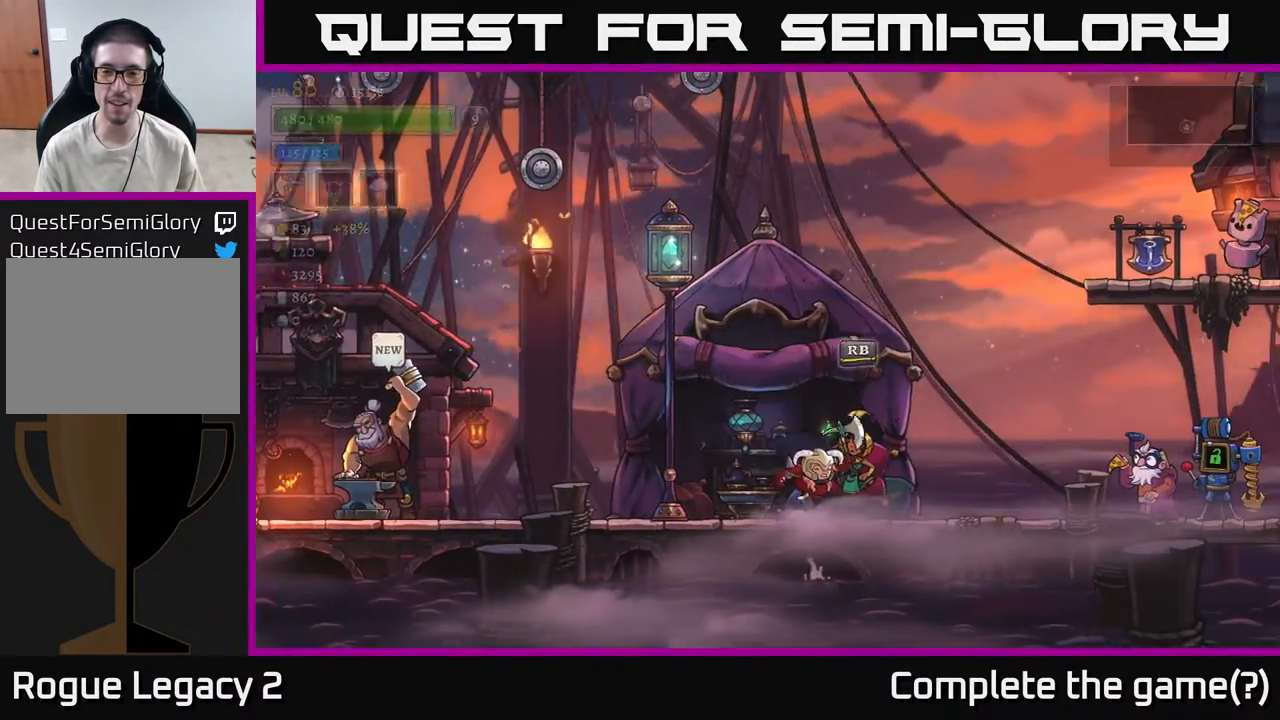
{"buttons": ["A", "R2"], "left_stick": "right", "right_stick": "center", "events": [[100, "A", "down"], [433, "R2", "down"]]}
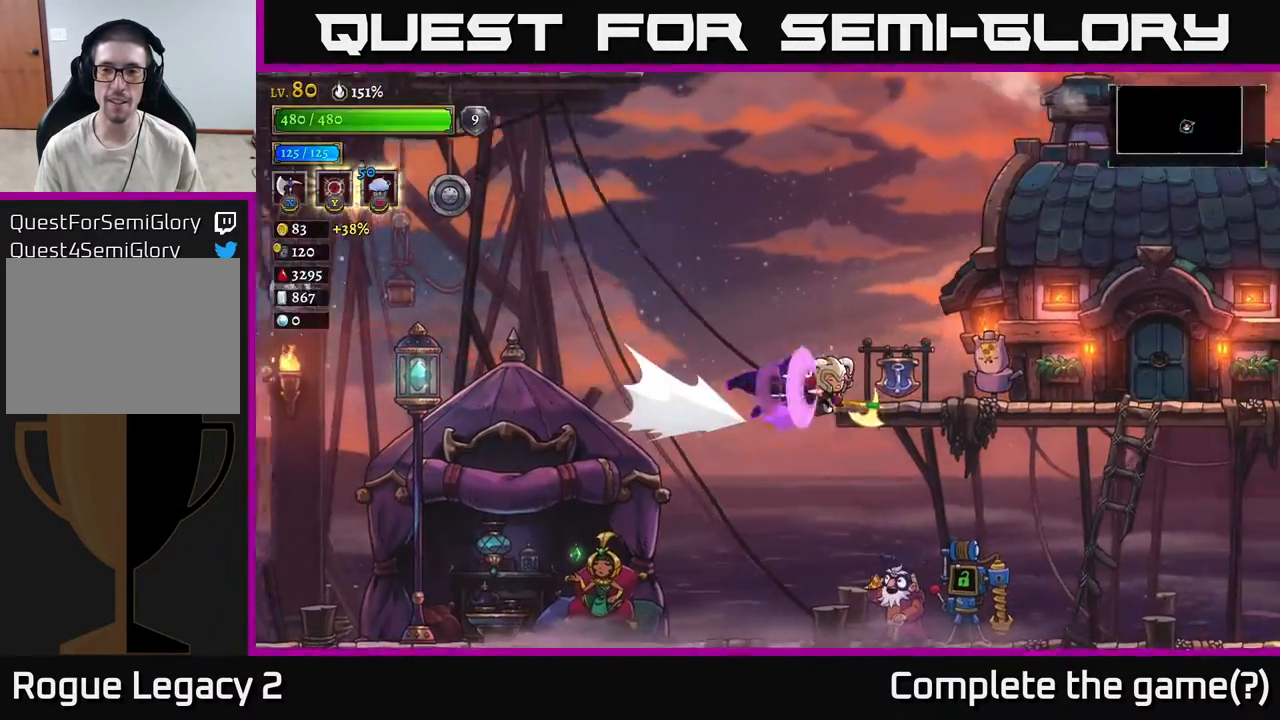
{"buttons": ["X"], "left_stick": "right", "right_stick": "center", "events": [[217, "R2", "up"], [317, "A", "up"], [317, "left_stick", "left"], [467, "left_stick", "right"], [483, "X", "down"]]}
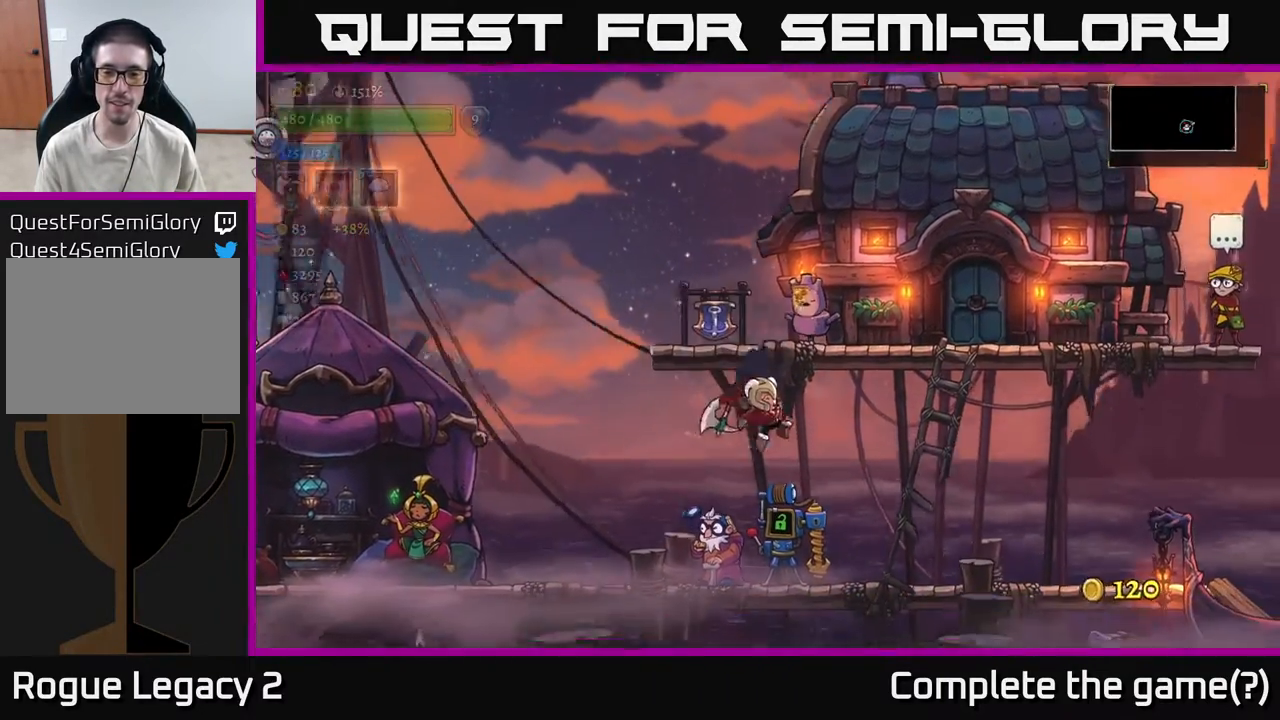
{"buttons": ["R2"], "left_stick": "right", "right_stick": "center", "events": [[150, "X", "up"], [367, "R2", "down"]]}
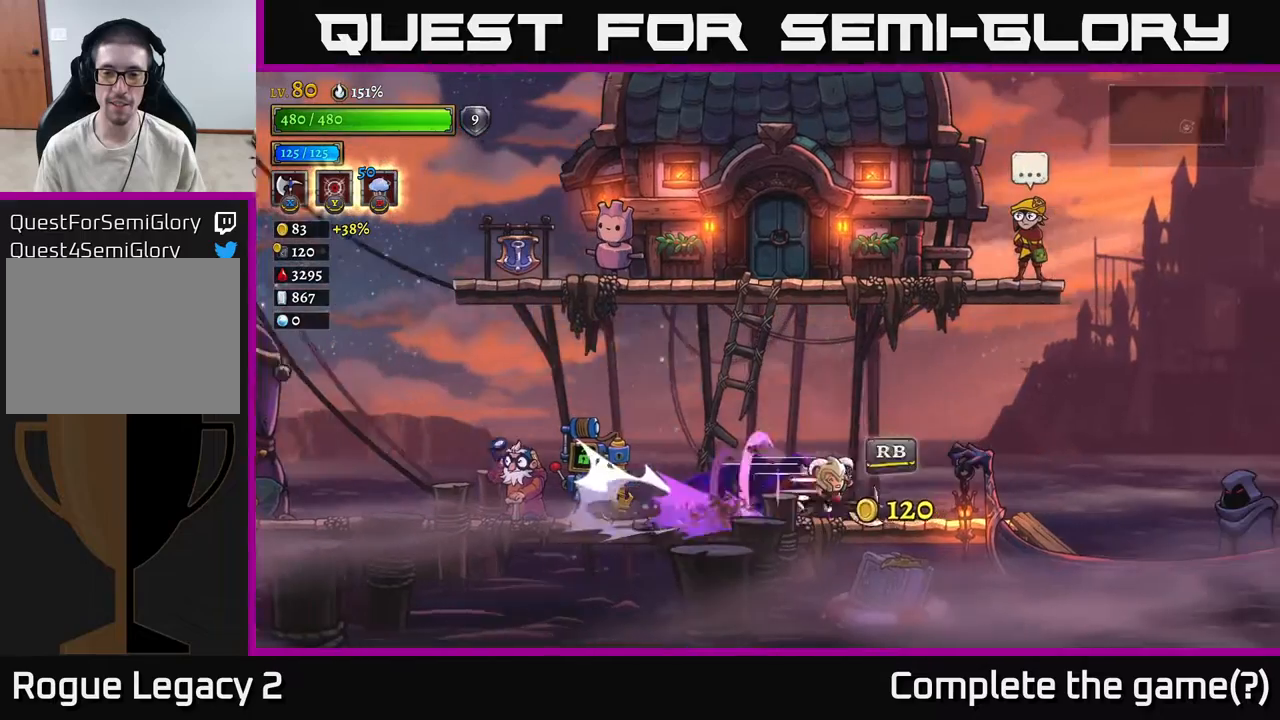
{"buttons": ["A", "X"], "left_stick": "left", "right_stick": "center", "events": [[150, "R2", "up"], [300, "A", "down"], [400, "X", "down"], [450, "left_stick", "left"]]}
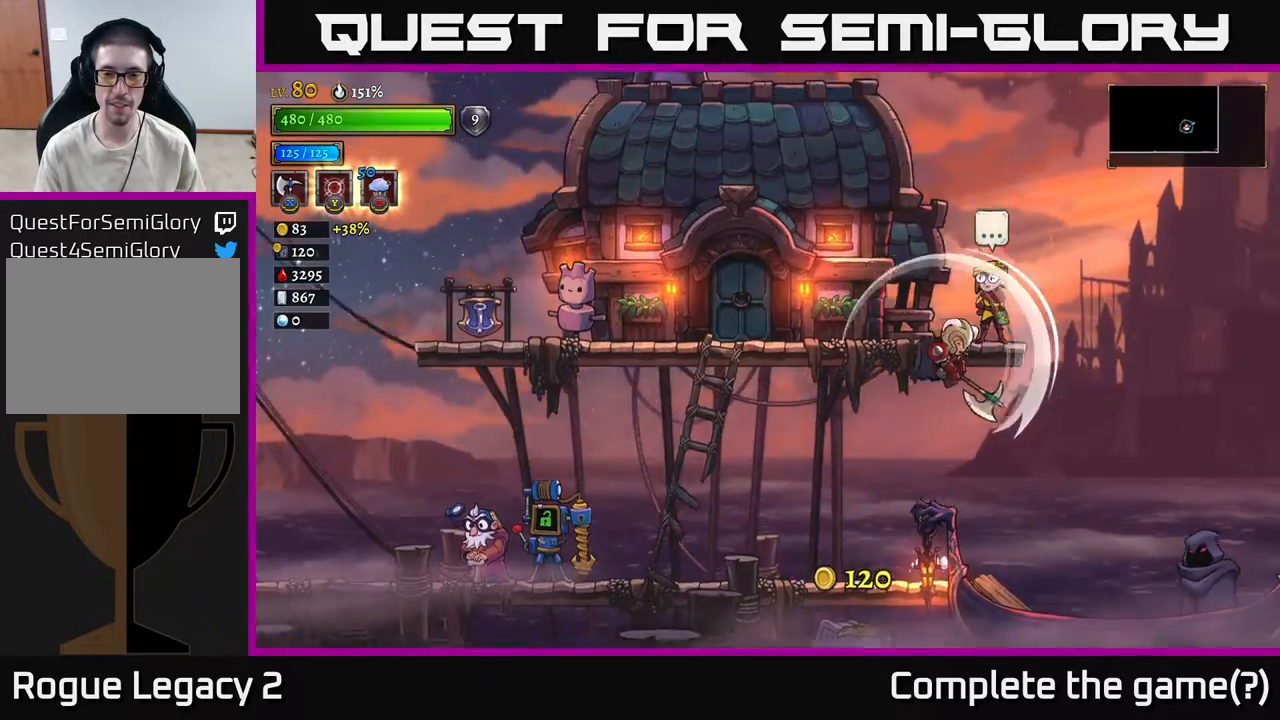
{"buttons": [], "left_stick": "left", "right_stick": "center", "events": [[333, "X", "up"], [500, "A", "up"]]}
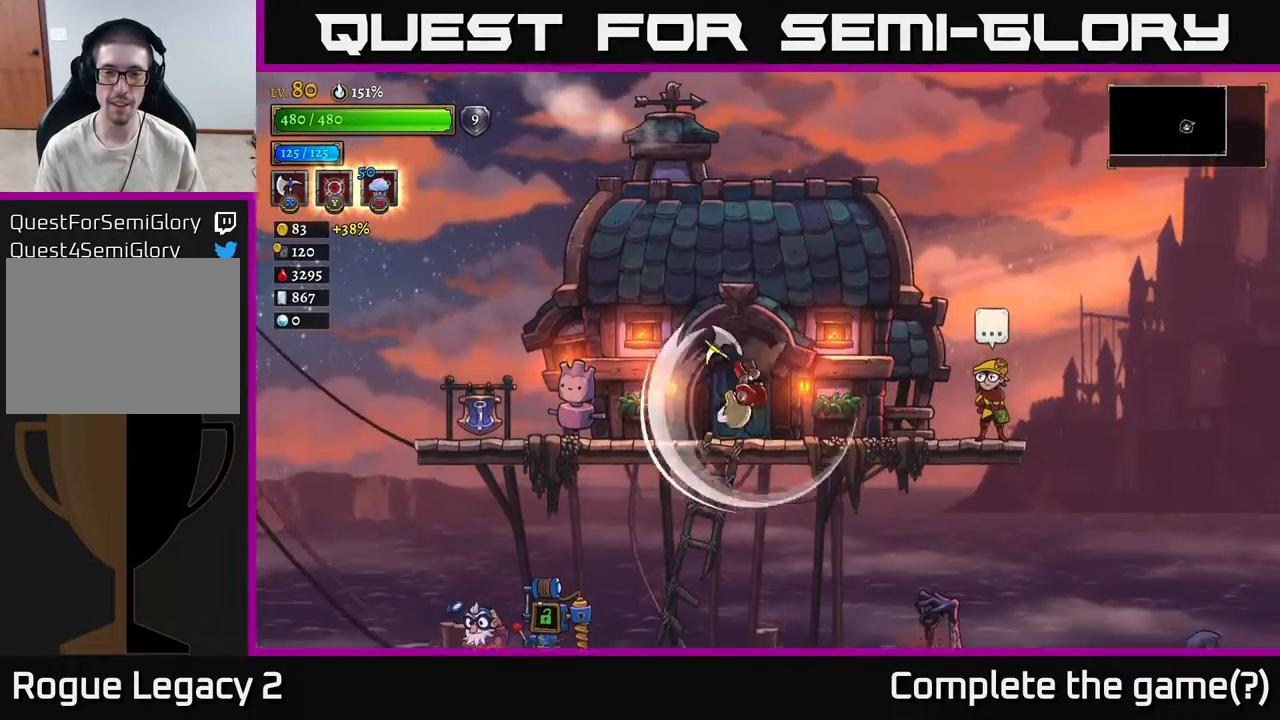
{"buttons": [], "left_stick": "left", "right_stick": "center", "events": [[183, "L2", "down"], [317, "L2", "up"]]}
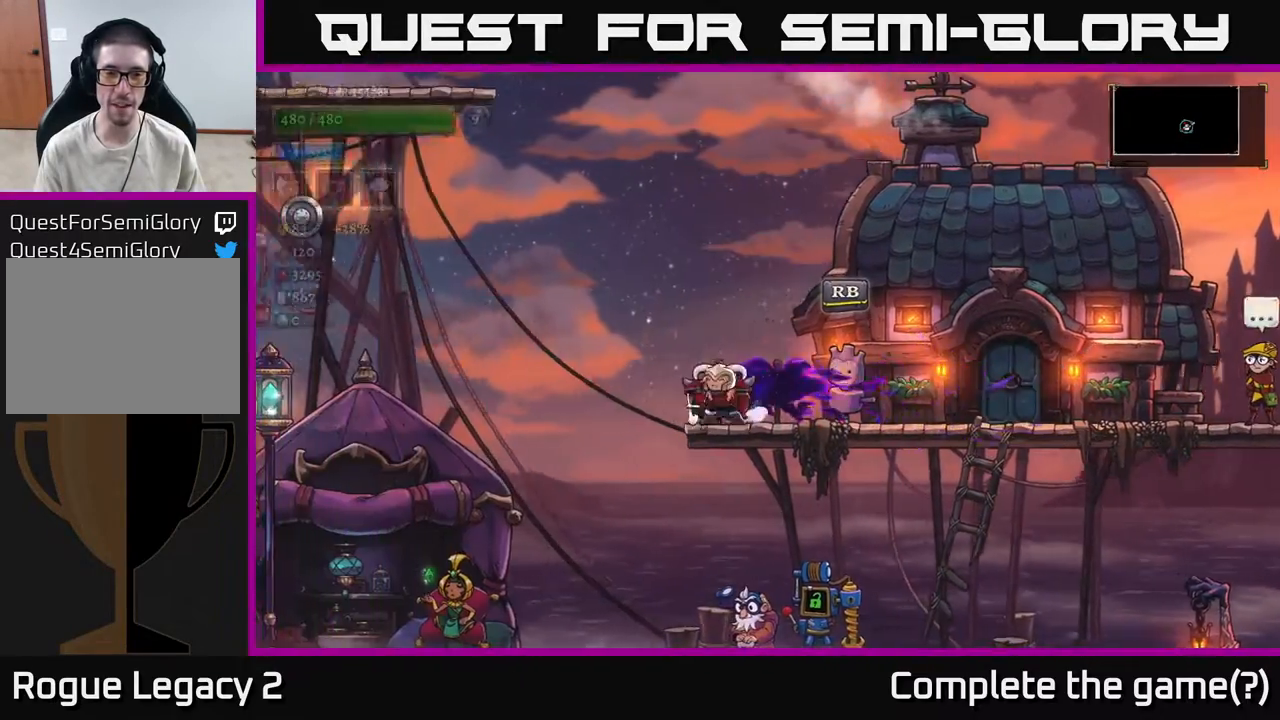
{"buttons": ["A"], "left_stick": "left", "right_stick": "center", "events": [[100, "A", "down"]]}
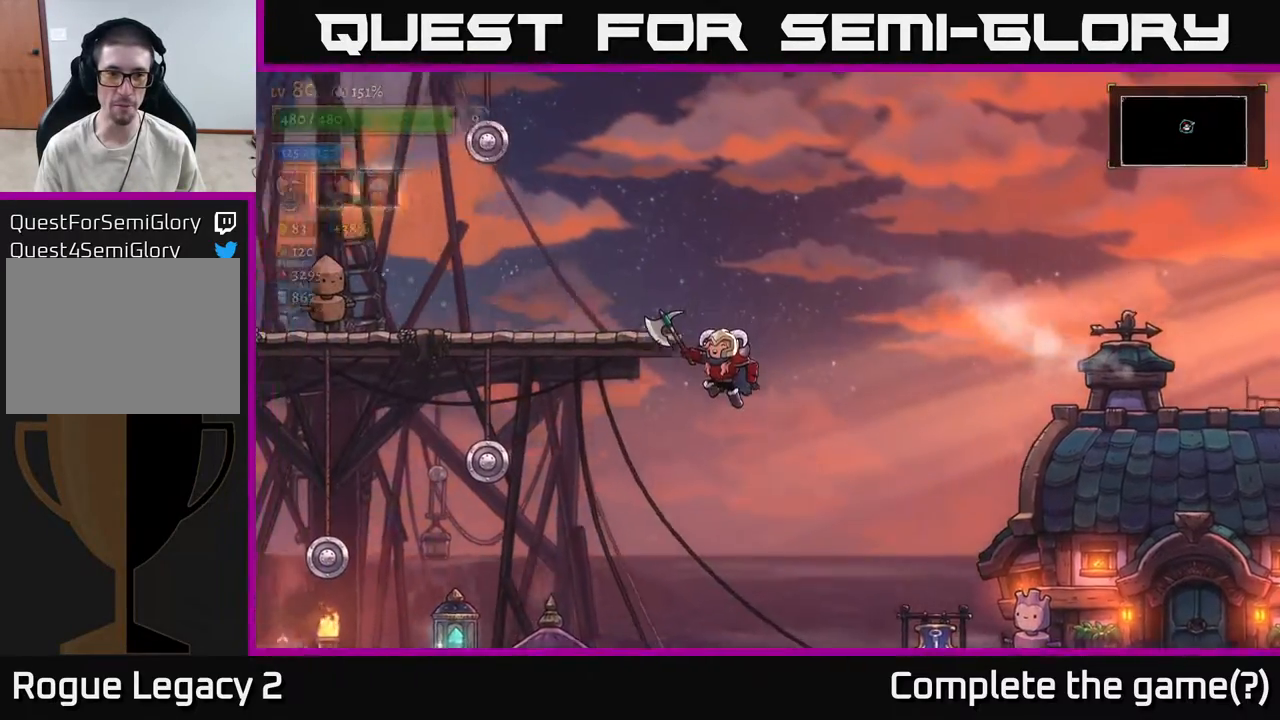
{"buttons": ["A", "X"], "left_stick": "left", "right_stick": "center", "events": [[83, "A", "up"], [117, "A", "down"], [417, "X", "down"]]}
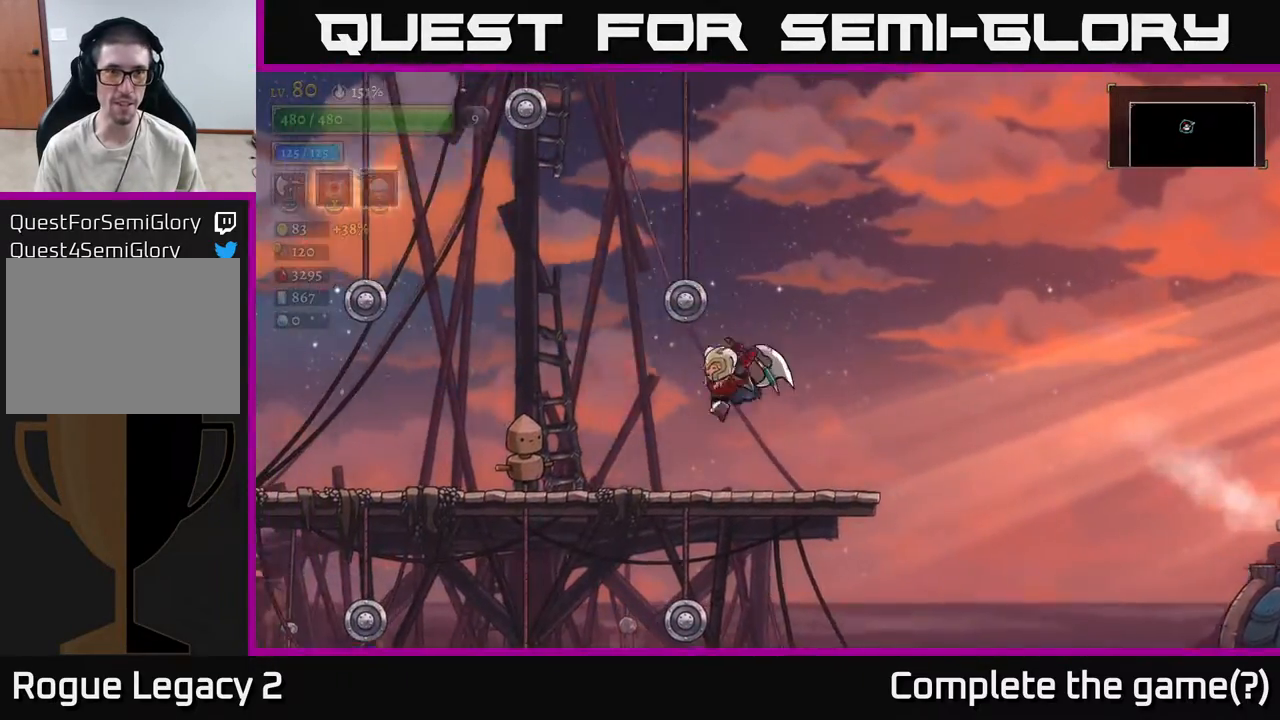
{"buttons": [], "left_stick": "left", "right_stick": "center", "events": [[333, "A", "up"], [350, "X", "up"]]}
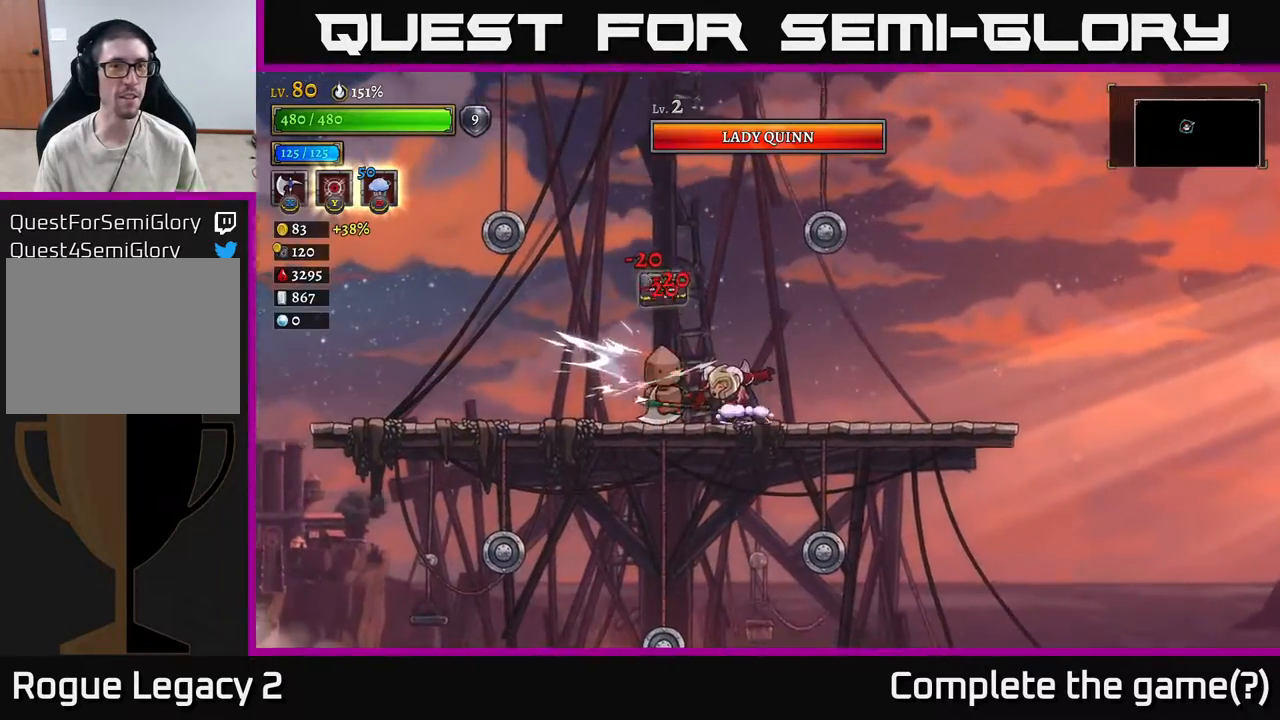
{"buttons": ["A", "X"], "left_stick": "left", "right_stick": "center", "events": [[17, "A", "down"], [83, "X", "down"], [300, "X", "up"], [367, "A", "up"], [433, "A", "down"], [467, "X", "down"]]}
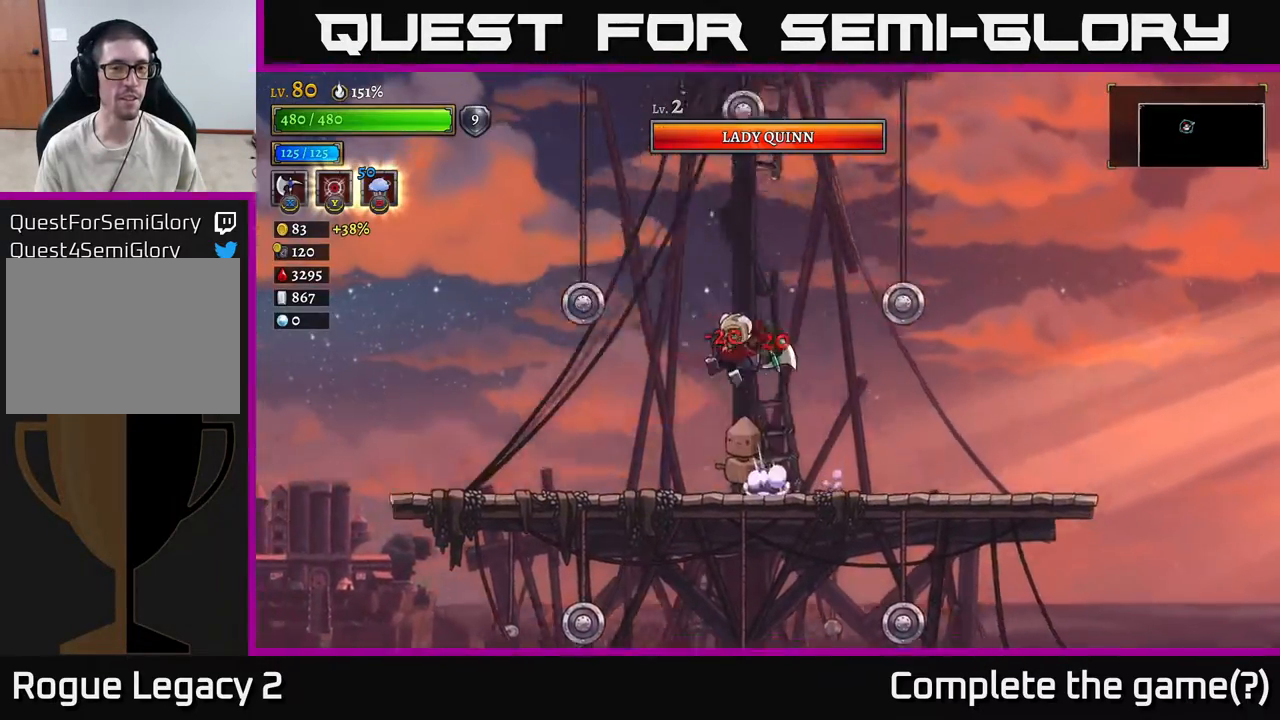
{"buttons": ["A", "X"], "left_stick": "right", "right_stick": "center", "events": [[367, "left_stick", "right"]]}
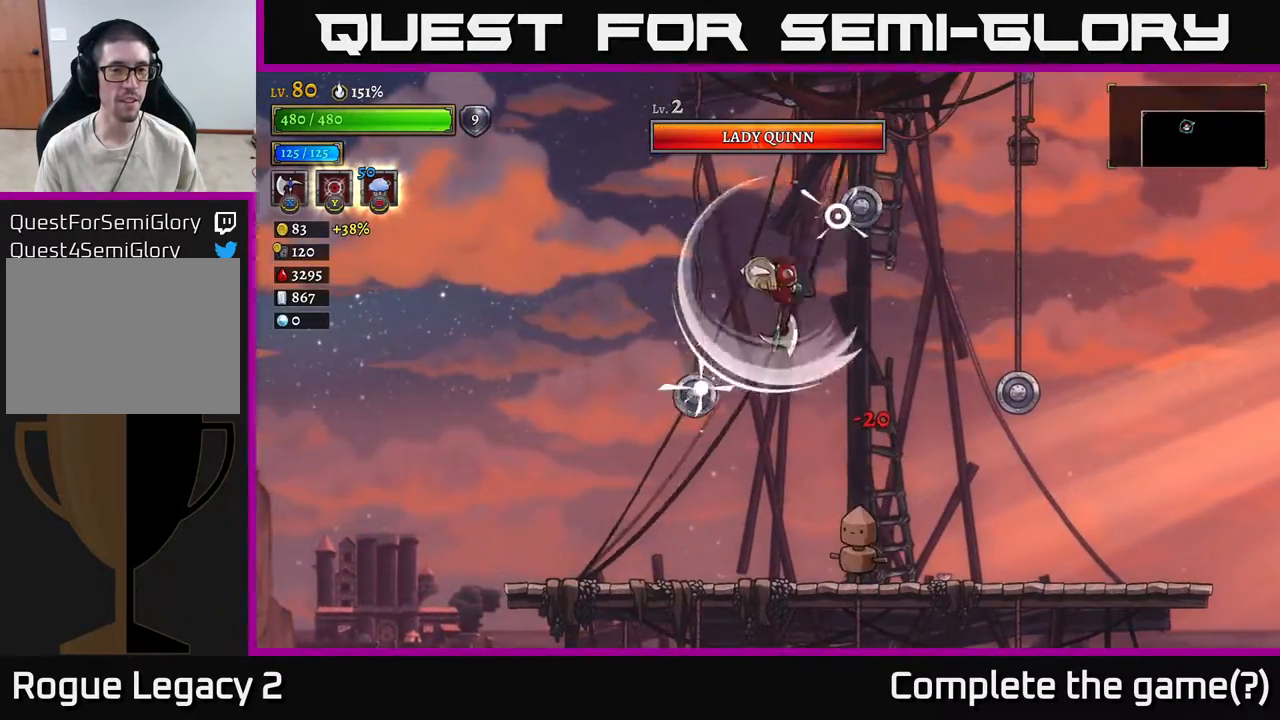
{"buttons": ["R2"], "left_stick": "right", "right_stick": "center", "events": [[100, "X", "up"], [200, "A", "up"], [317, "R2", "down"]]}